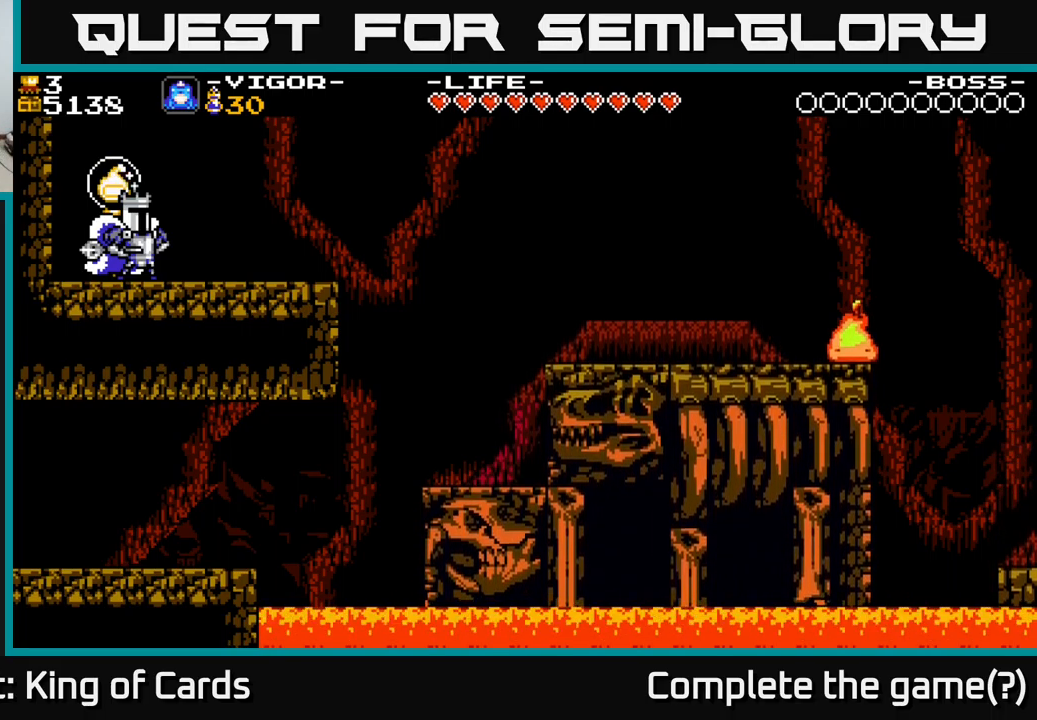
Gameplay with a controller (Xbox layout); each line is a JSON object with the inputs held at the frame after it. "events" lists button and stick changes between this image and that frame as [ms after this image, input, new state], when the widget could be followed in between. Not read: left_stick.
{"buttons": ["DPAD_RIGHT"], "right_stick": "center", "events": [[17, "DPAD_RIGHT", "down"]]}
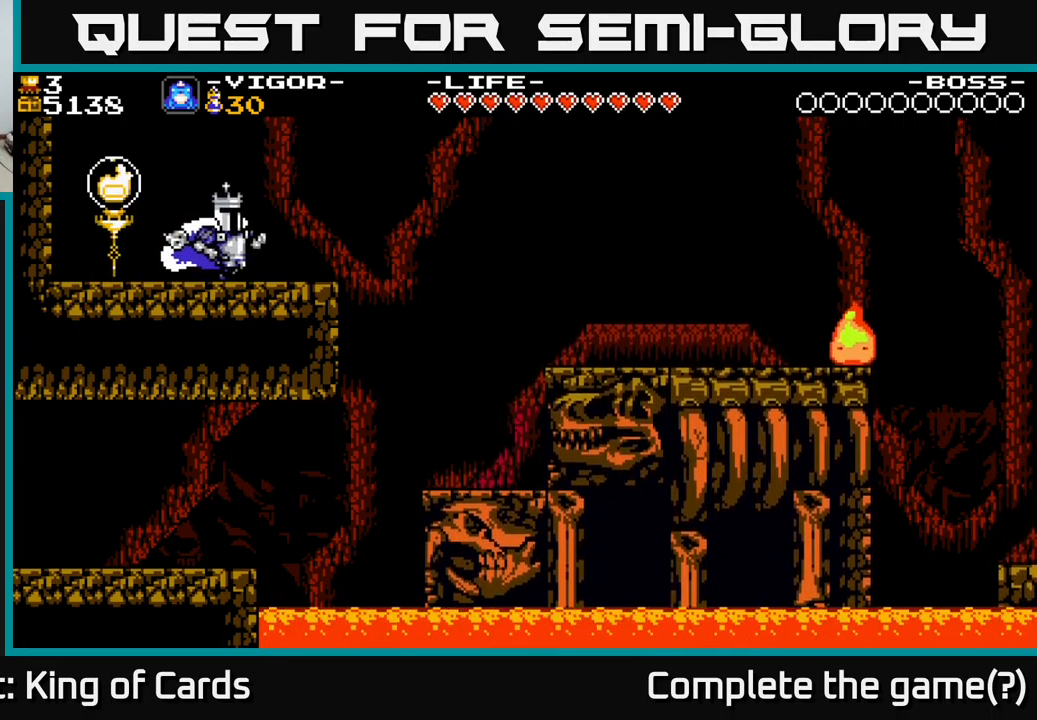
{"buttons": ["DPAD_RIGHT"], "right_stick": "center", "events": [[284, "A", "down"], [500, "A", "up"]]}
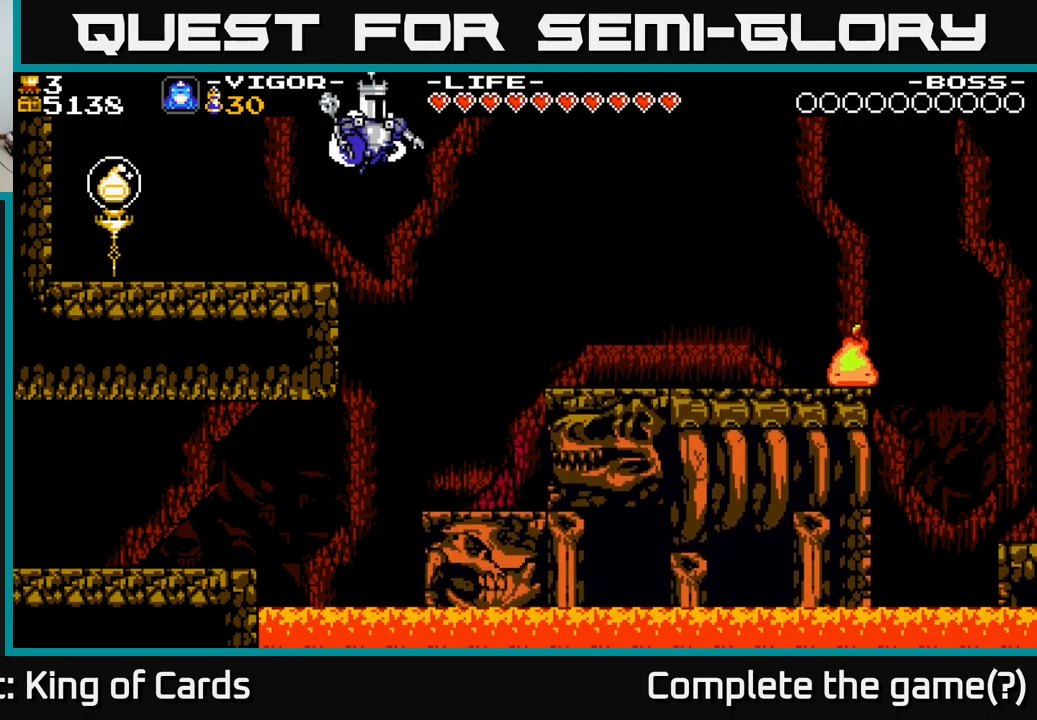
{"buttons": ["DPAD_RIGHT"], "right_stick": "center", "events": []}
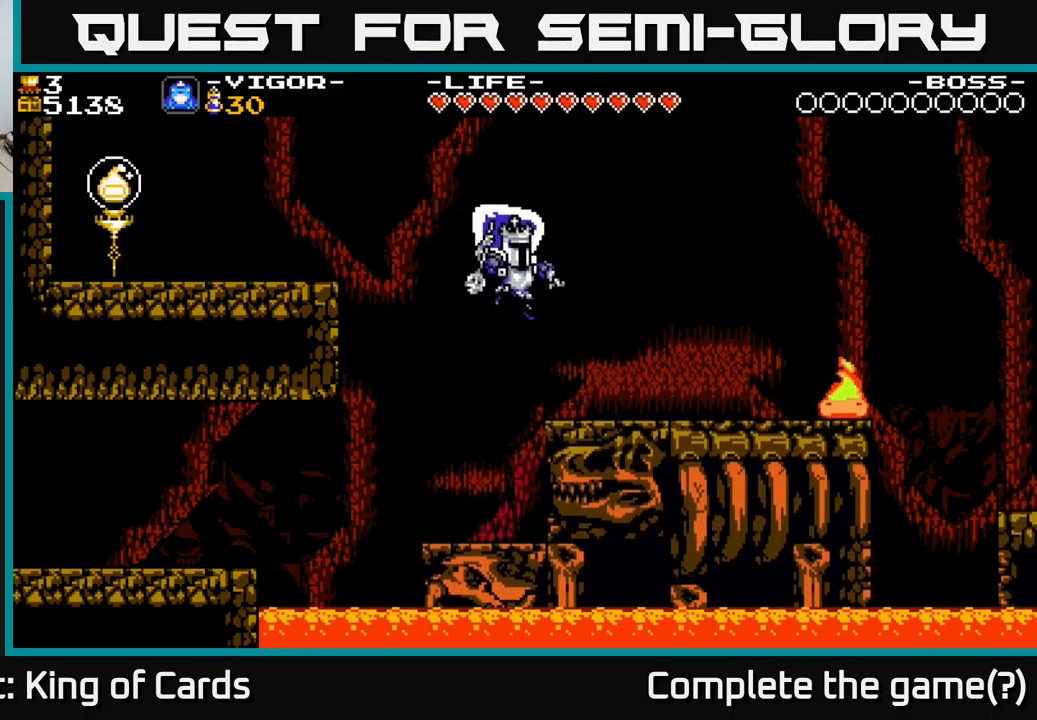
{"buttons": ["DPAD_RIGHT"], "right_stick": "center", "events": [[317, "X", "down"], [367, "X", "up"]]}
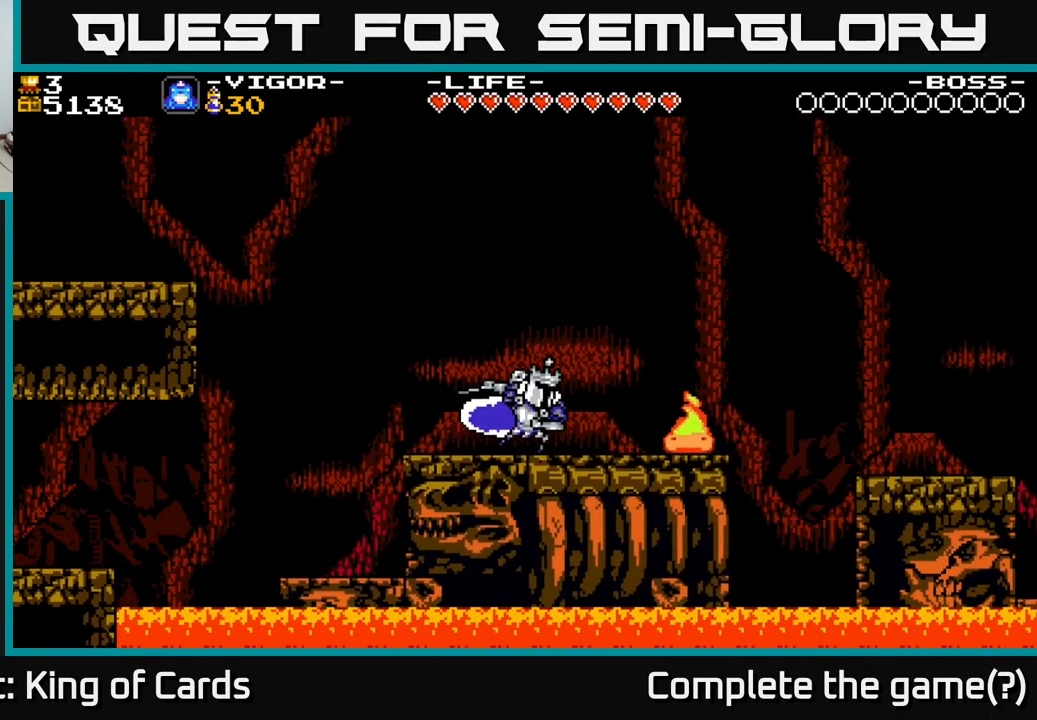
{"buttons": ["DPAD_LEFT"], "right_stick": "center", "events": [[234, "DPAD_RIGHT", "up"], [350, "DPAD_LEFT", "down"]]}
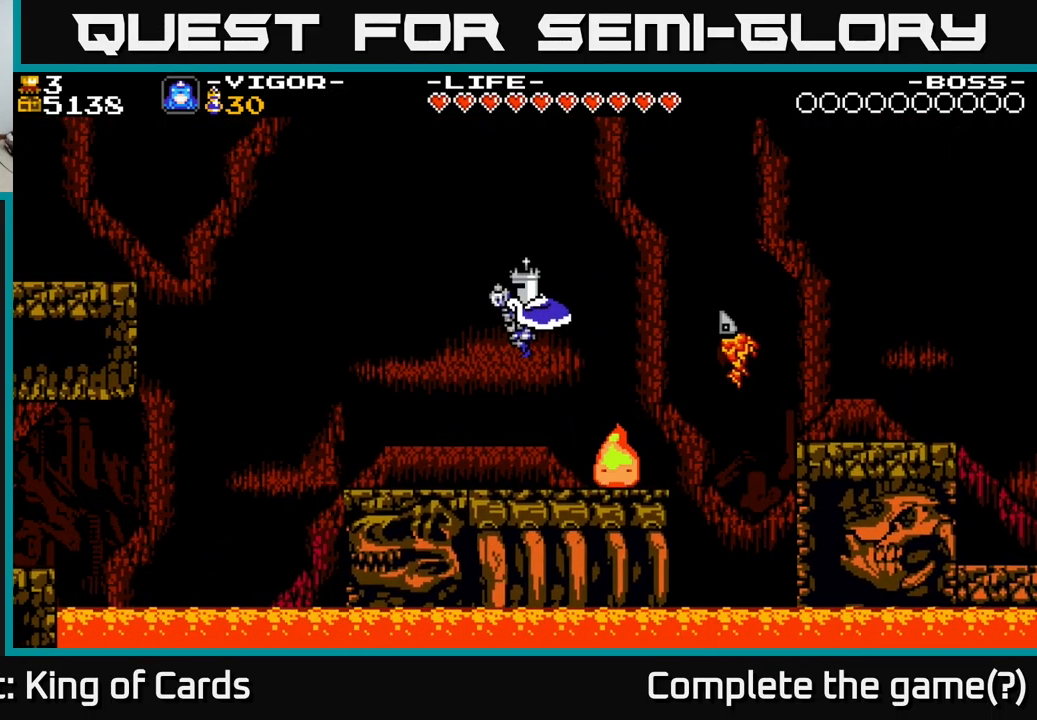
{"buttons": [], "right_stick": "center", "events": [[50, "DPAD_LEFT", "up"]]}
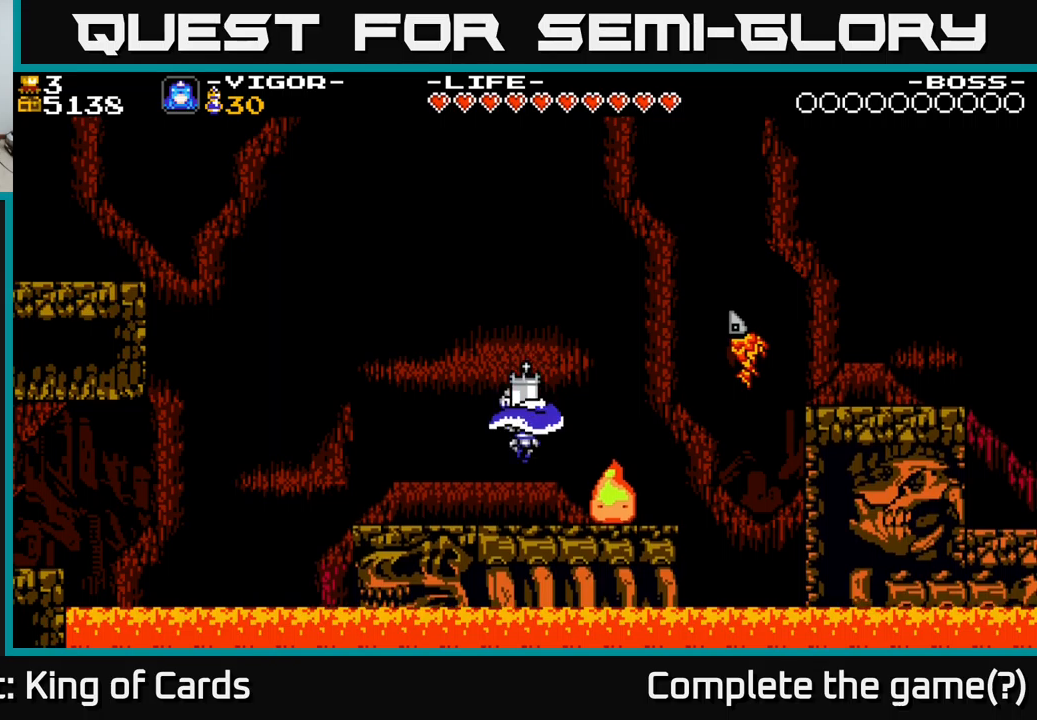
{"buttons": [], "right_stick": "center", "events": [[200, "DPAD_RIGHT", "down"], [466, "DPAD_RIGHT", "up"]]}
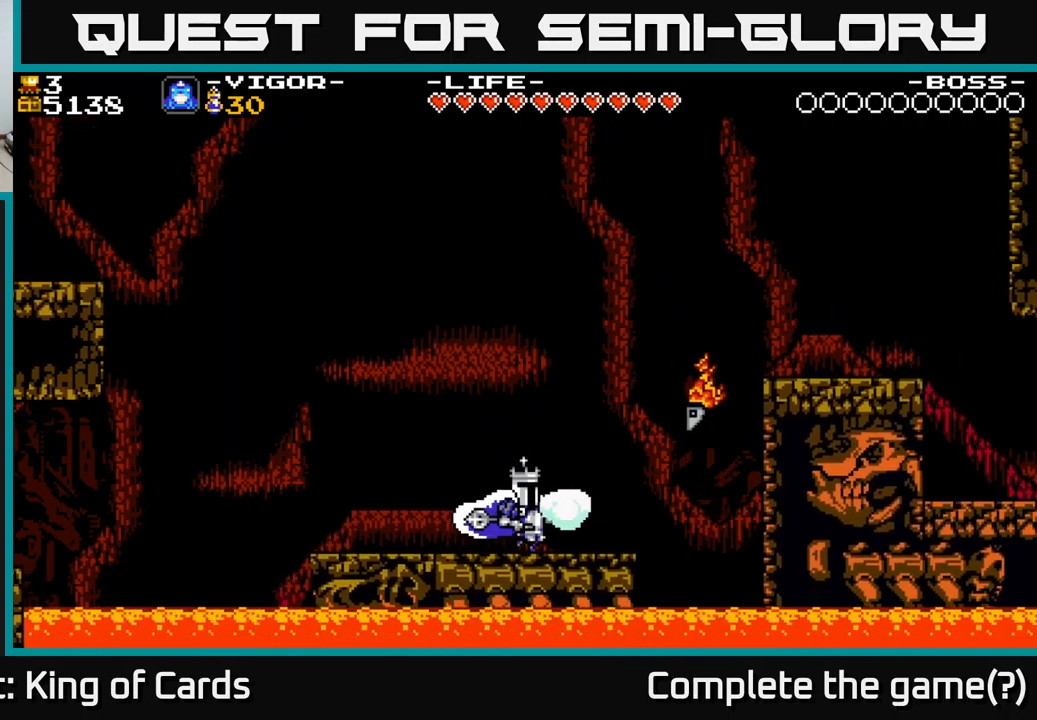
{"buttons": ["A", "DPAD_RIGHT"], "right_stick": "center", "events": [[150, "DPAD_RIGHT", "down"], [433, "A", "down"]]}
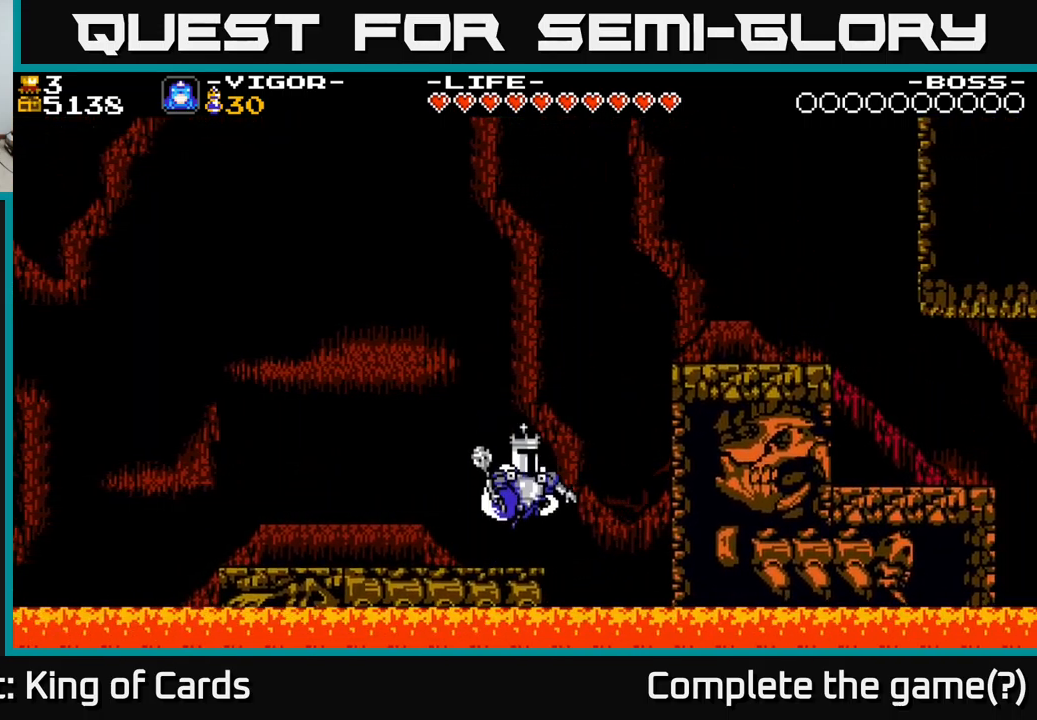
{"buttons": ["DPAD_RIGHT"], "right_stick": "center", "events": [[266, "X", "down"], [416, "X", "up"], [483, "A", "up"]]}
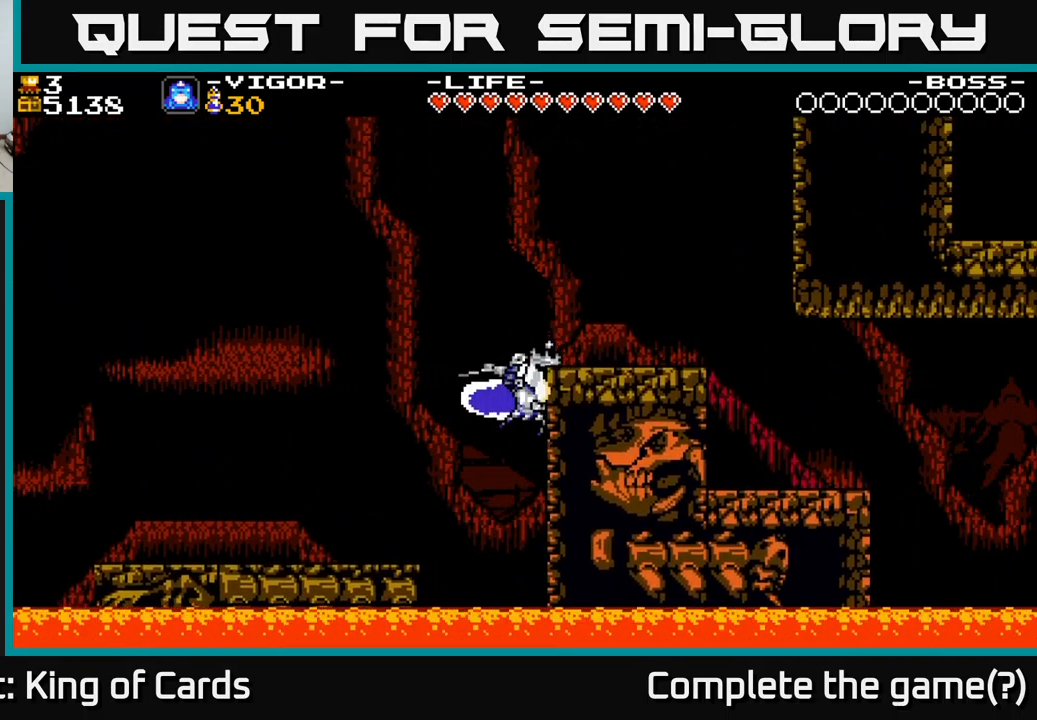
{"buttons": ["DPAD_RIGHT"], "right_stick": "center", "events": []}
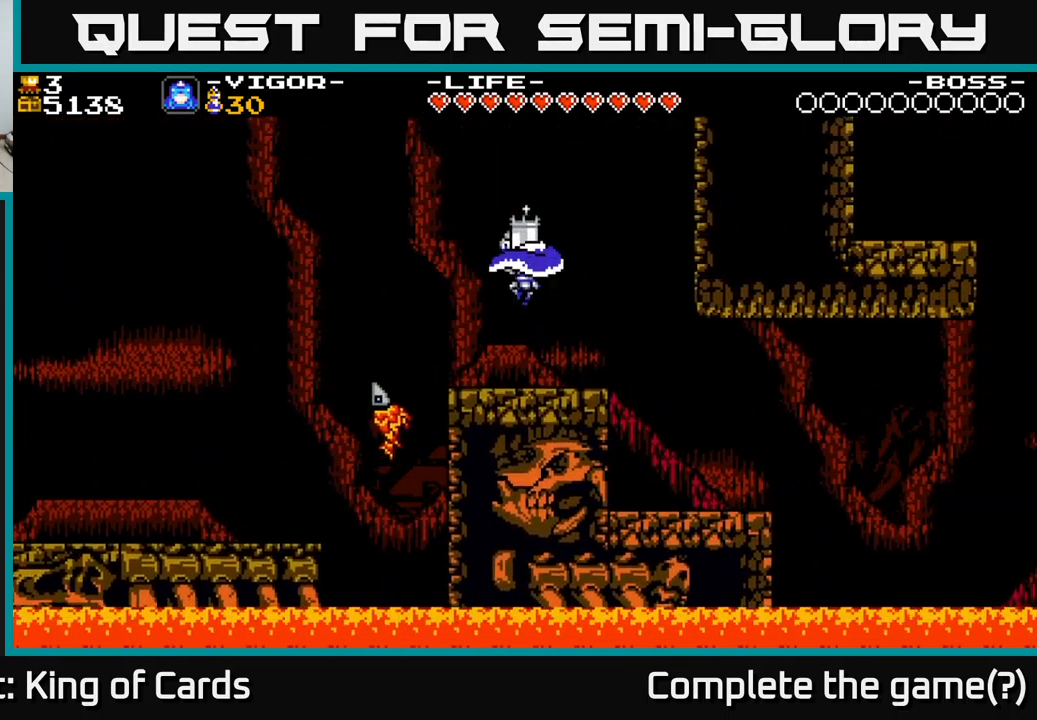
{"buttons": ["DPAD_RIGHT"], "right_stick": "center", "events": []}
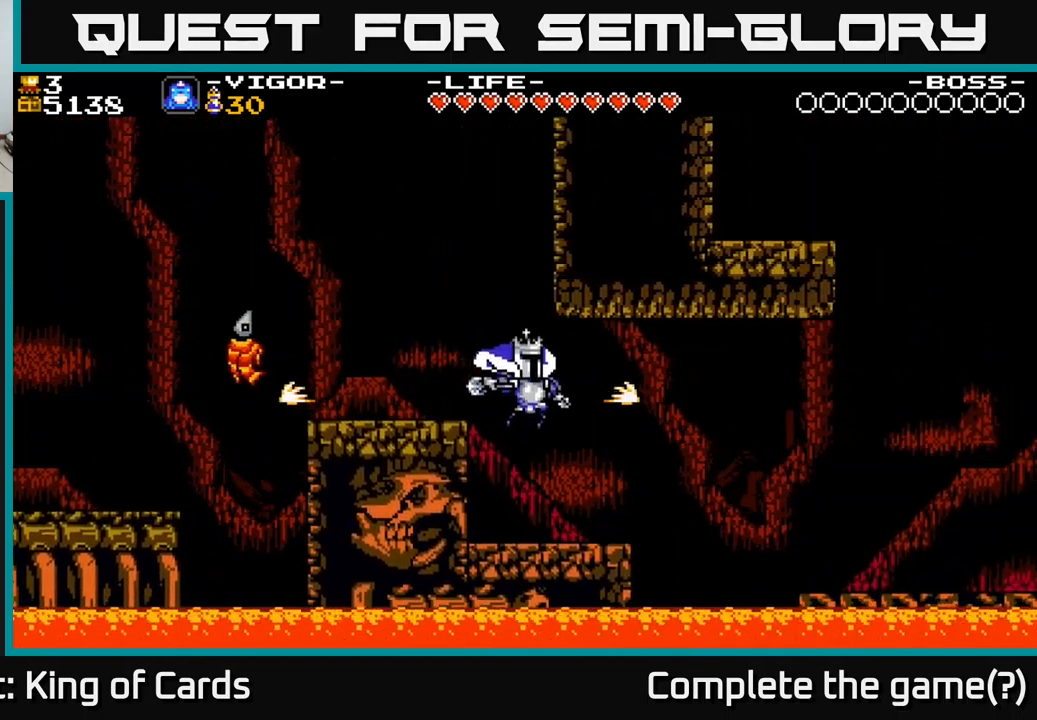
{"buttons": ["A", "DPAD_RIGHT"], "right_stick": "center", "events": [[100, "DPAD_RIGHT", "up"], [216, "DPAD_RIGHT", "down"], [400, "A", "down"]]}
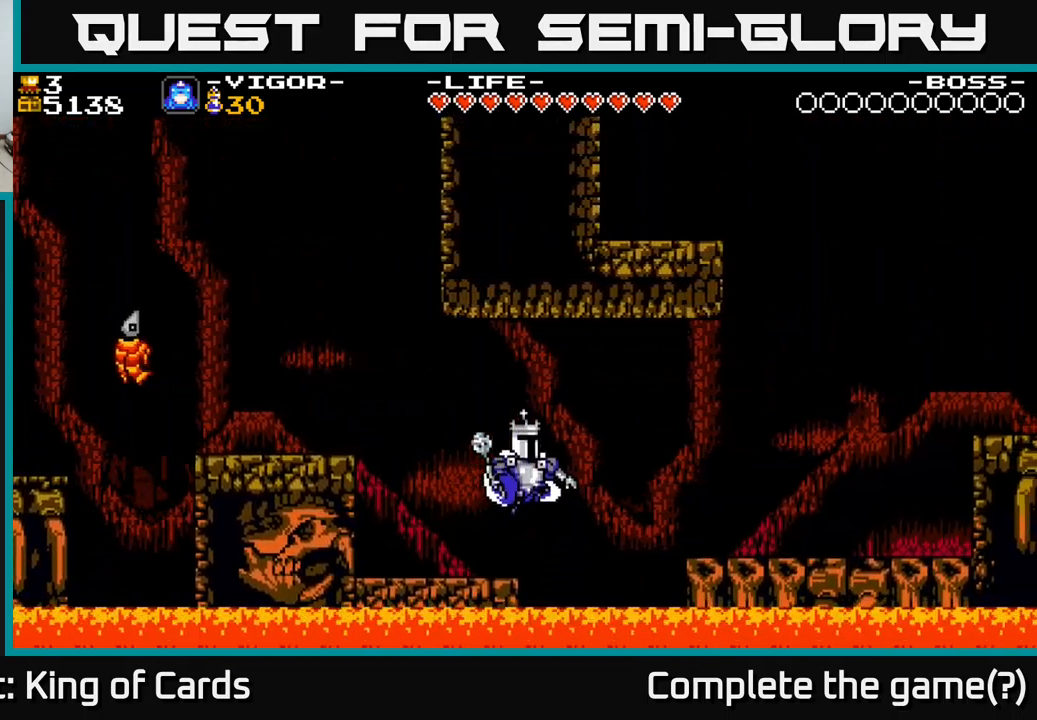
{"buttons": ["DPAD_RIGHT"], "right_stick": "center", "events": [[166, "X", "down"], [266, "X", "up"], [366, "A", "up"]]}
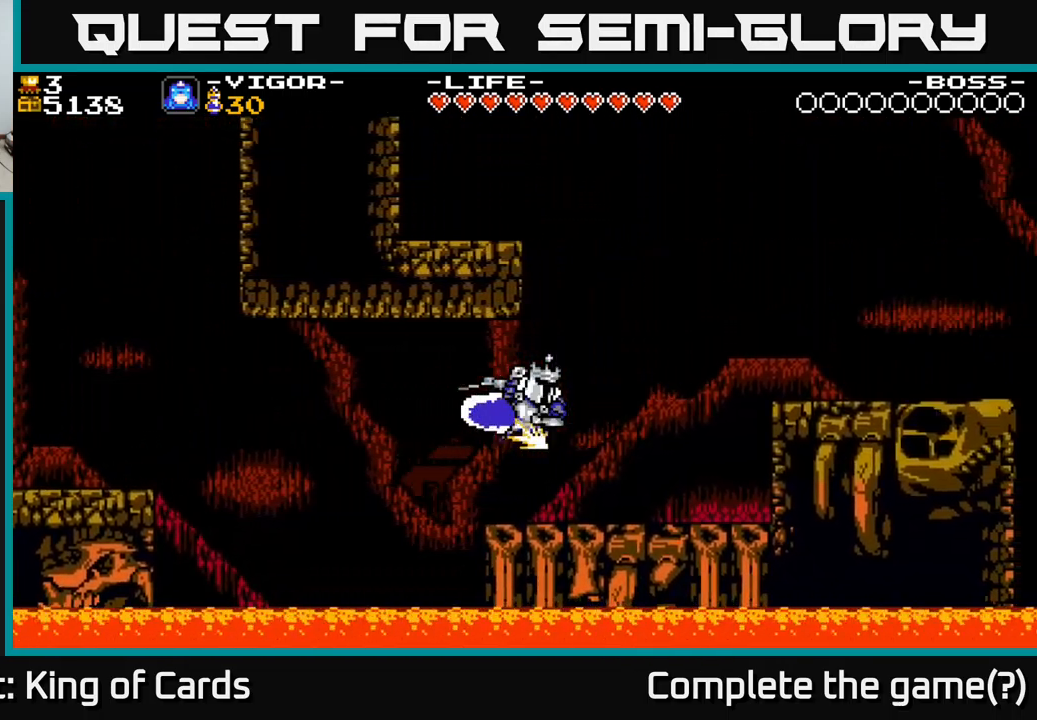
{"buttons": ["A", "DPAD_RIGHT"], "right_stick": "center", "events": [[500, "A", "down"]]}
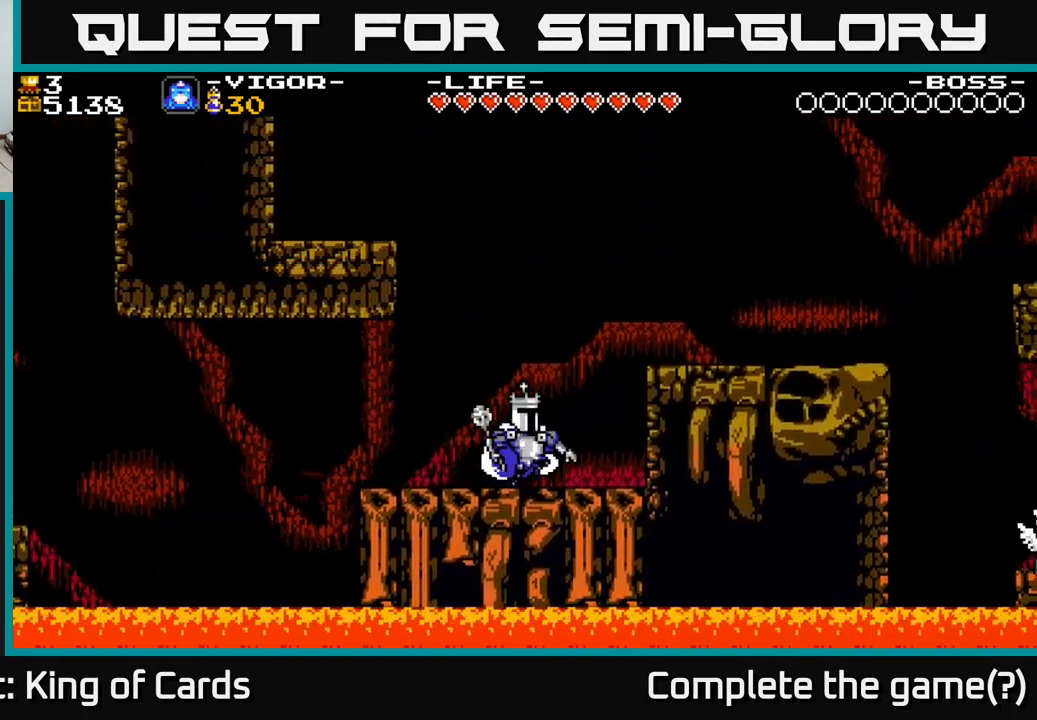
{"buttons": ["DPAD_RIGHT"], "right_stick": "center", "events": [[166, "X", "down"], [266, "A", "up"], [300, "X", "up"]]}
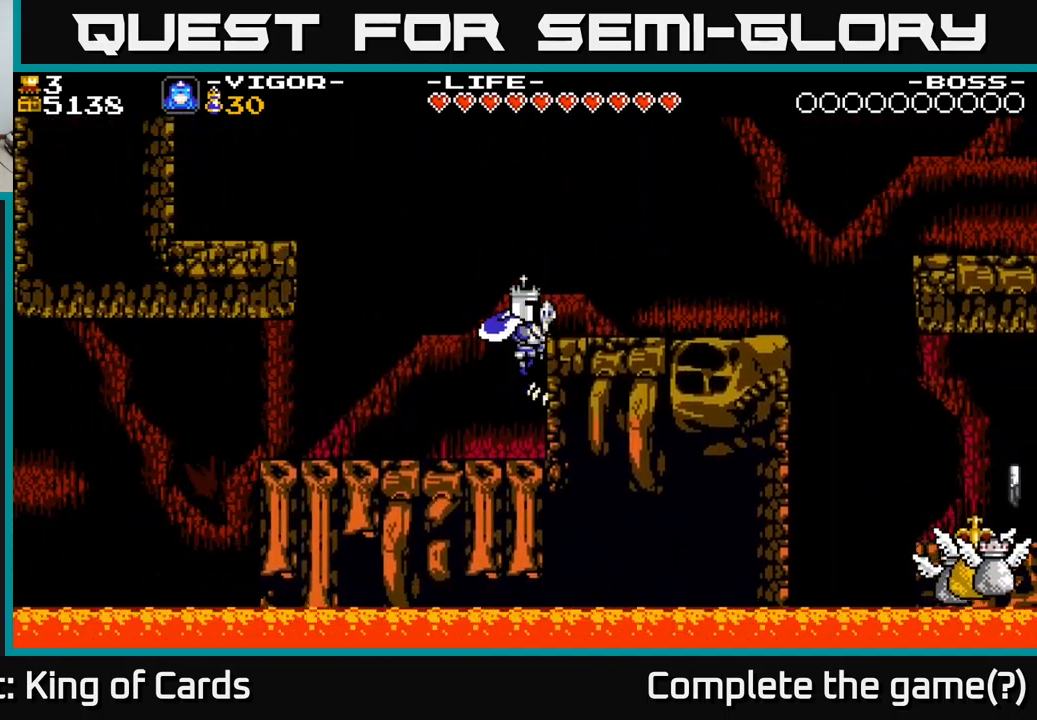
{"buttons": ["DPAD_RIGHT"], "right_stick": "center", "events": []}
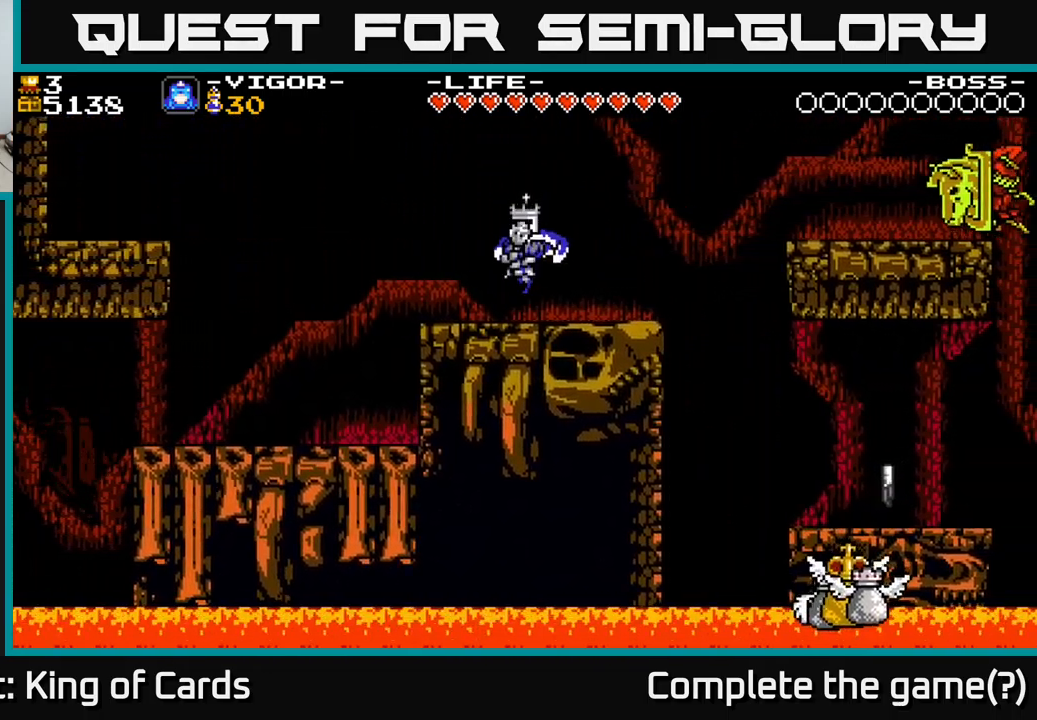
{"buttons": ["DPAD_RIGHT"], "right_stick": "center", "events": [[200, "DPAD_RIGHT", "up"], [483, "DPAD_RIGHT", "down"]]}
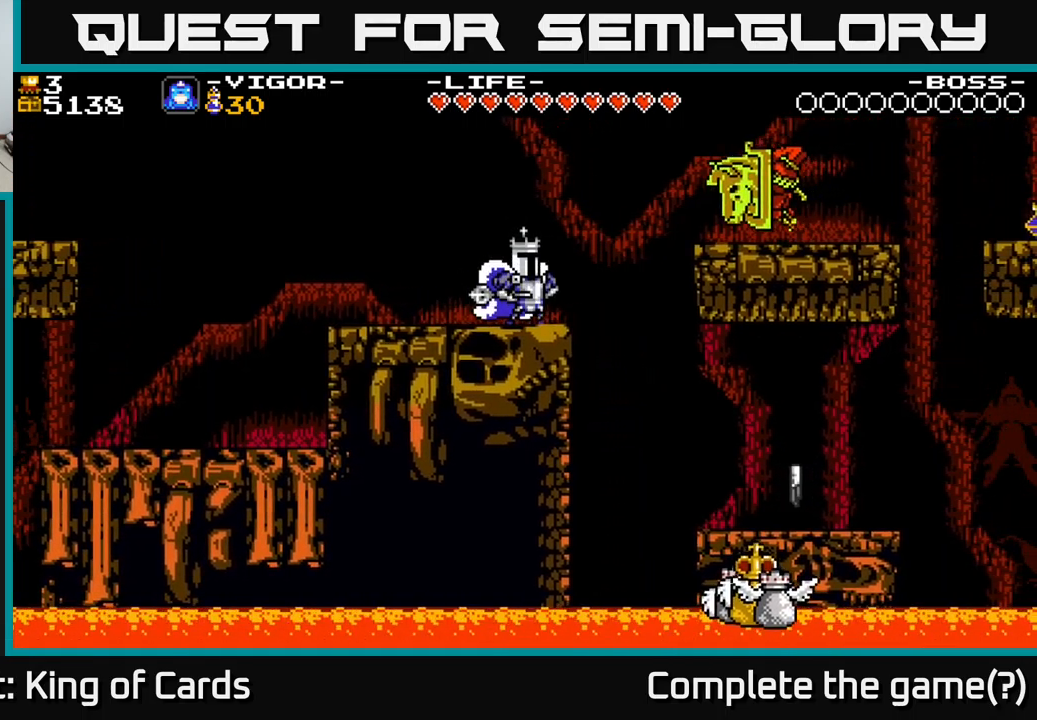
{"buttons": [], "right_stick": "center", "events": [[83, "A", "down"], [200, "X", "down"], [350, "DPAD_RIGHT", "up"], [367, "X", "up"], [450, "A", "up"]]}
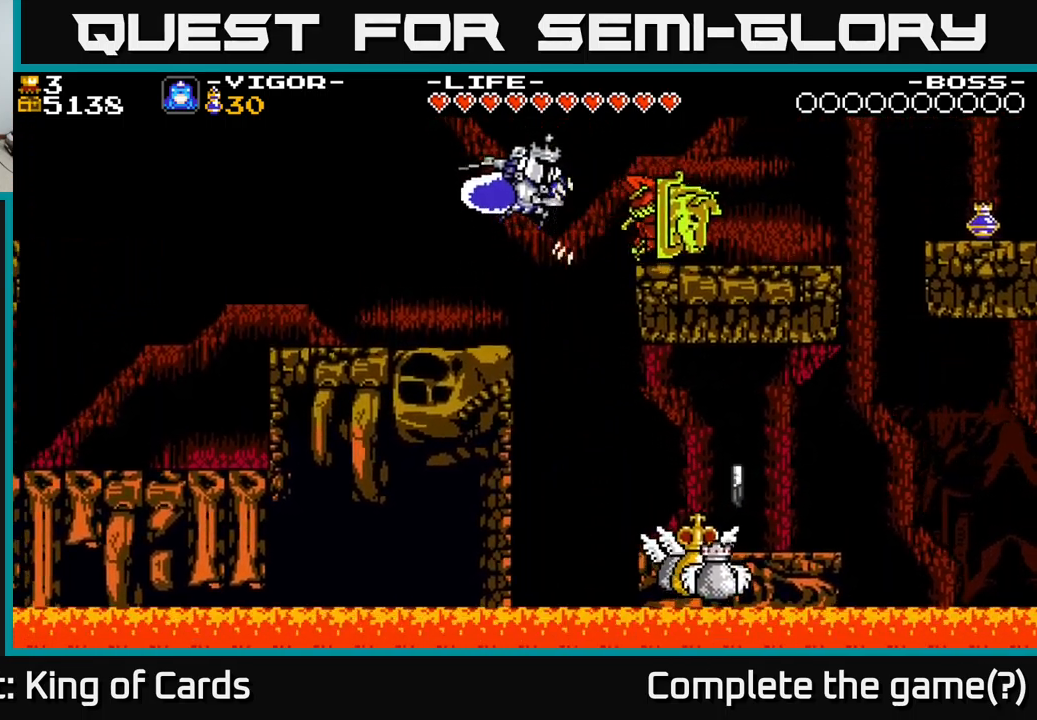
{"buttons": [], "right_stick": "center", "events": [[17, "DPAD_LEFT", "down"], [433, "DPAD_LEFT", "up"]]}
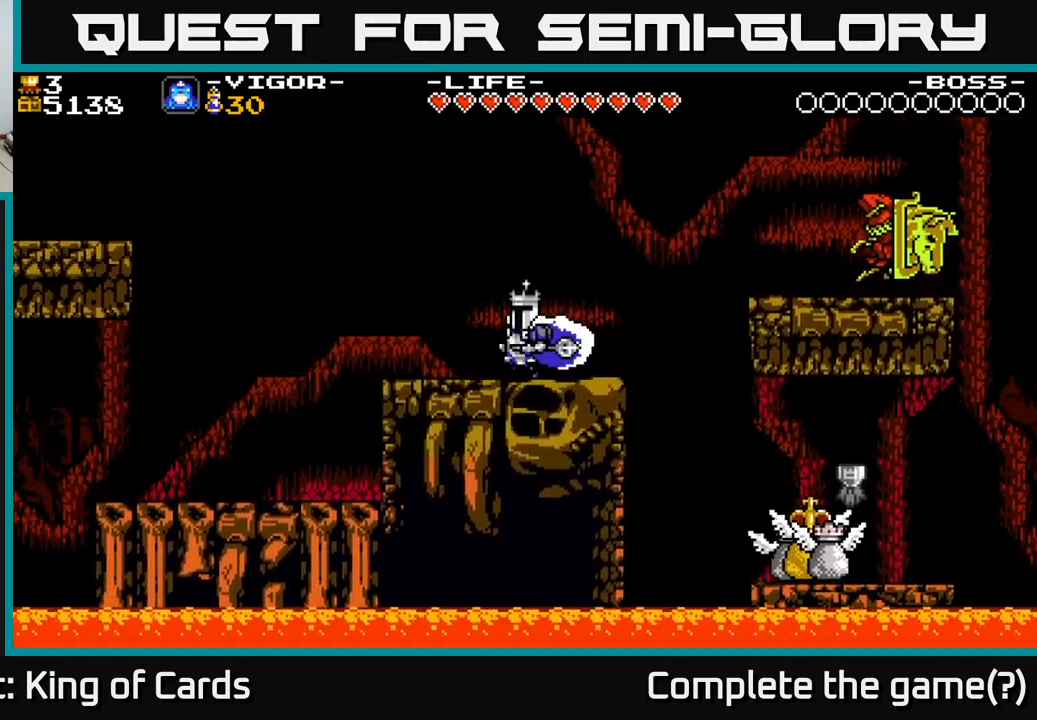
{"buttons": [], "right_stick": "center", "events": []}
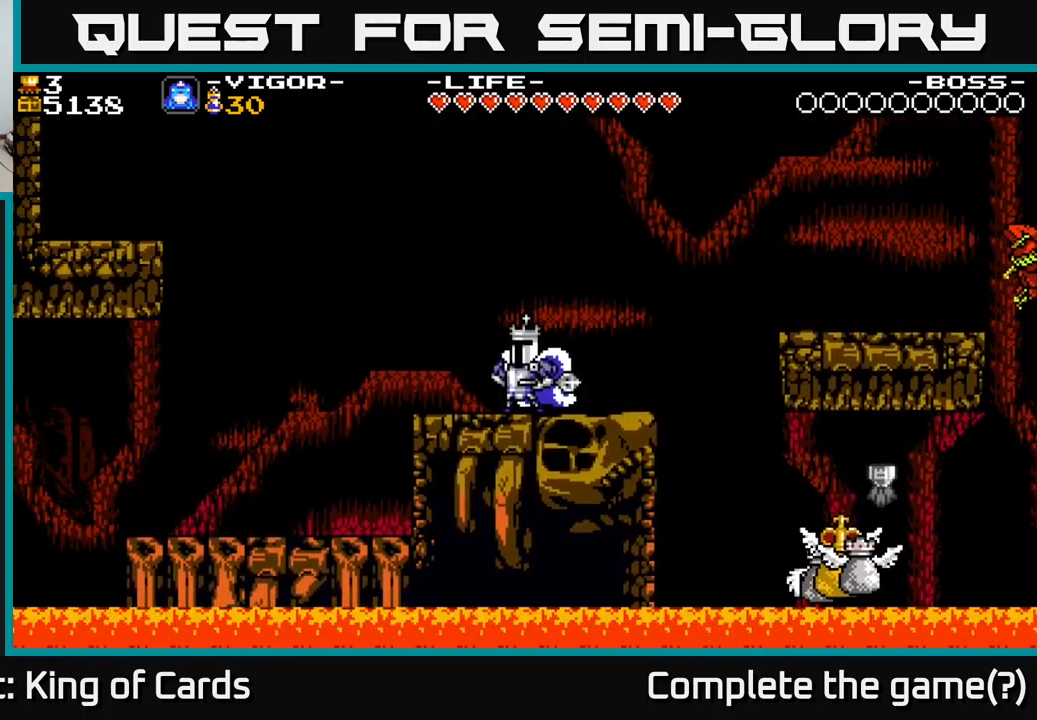
{"buttons": [], "right_stick": "center", "events": []}
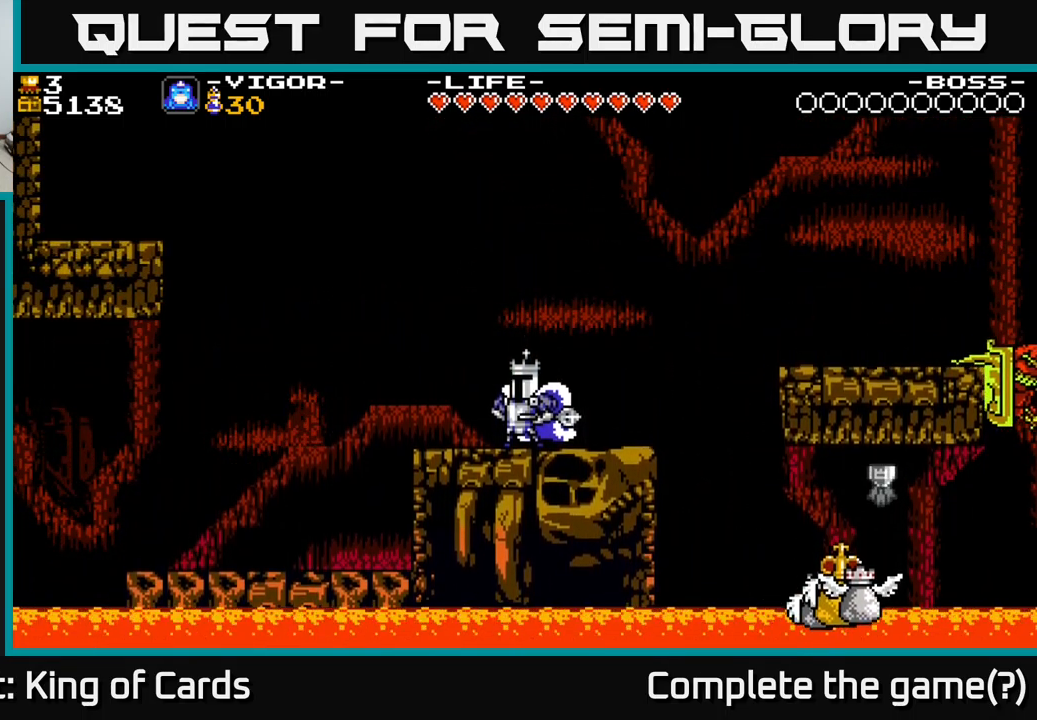
{"buttons": [], "right_stick": "center", "events": []}
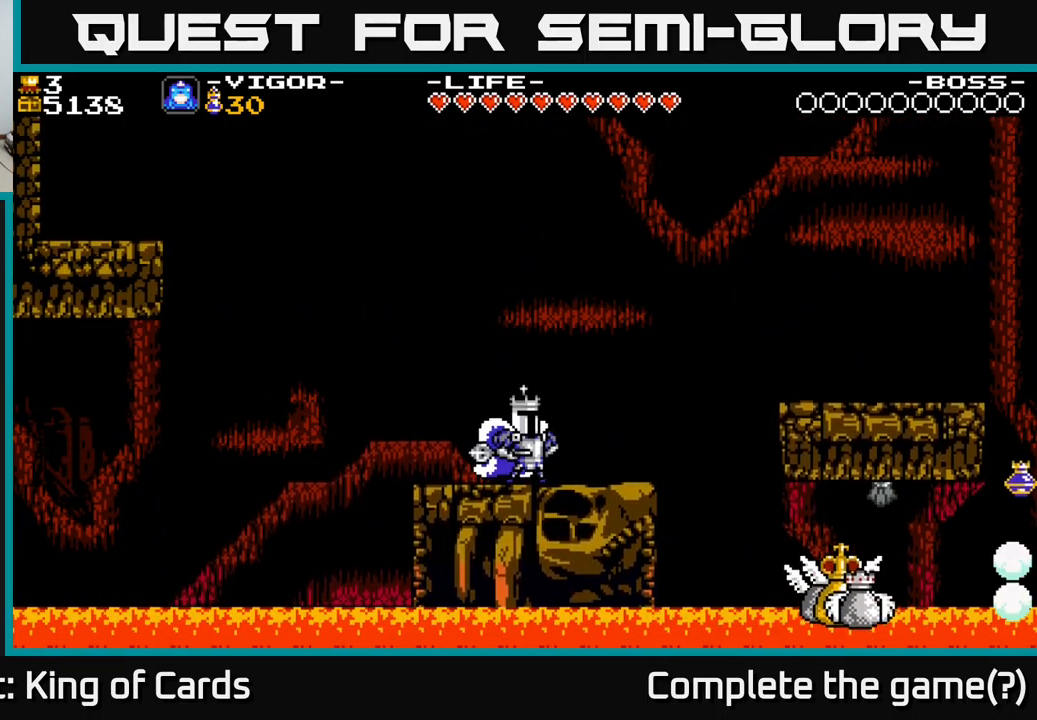
{"buttons": [], "right_stick": "center", "events": [[17, "DPAD_RIGHT", "down"], [200, "DPAD_RIGHT", "up"]]}
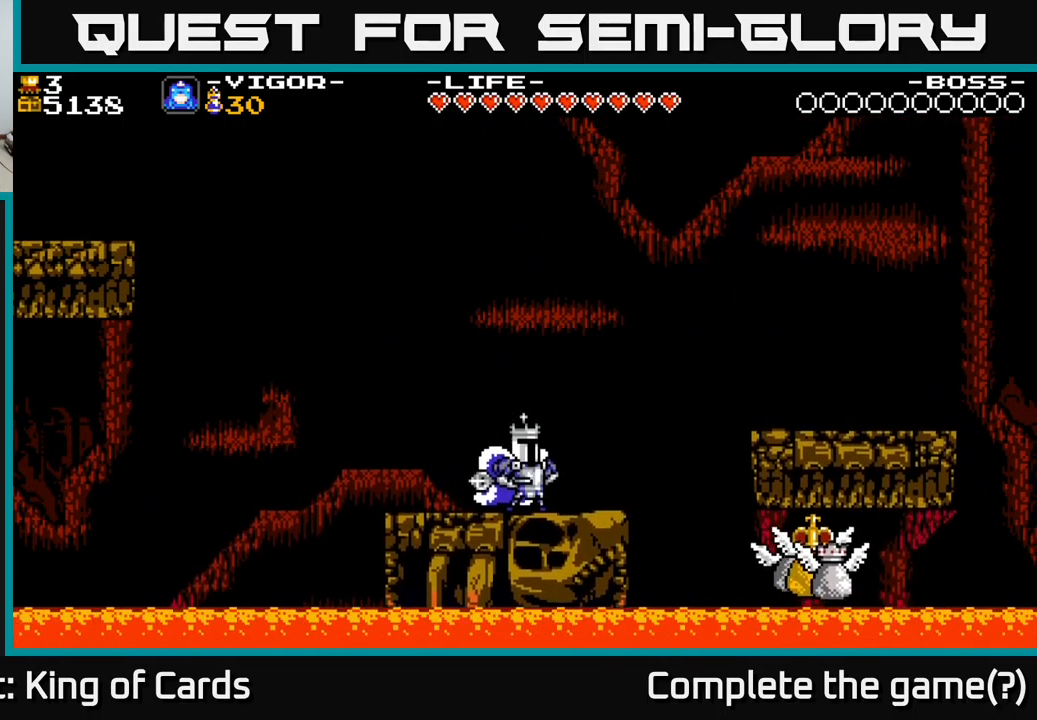
{"buttons": [], "right_stick": "center", "events": []}
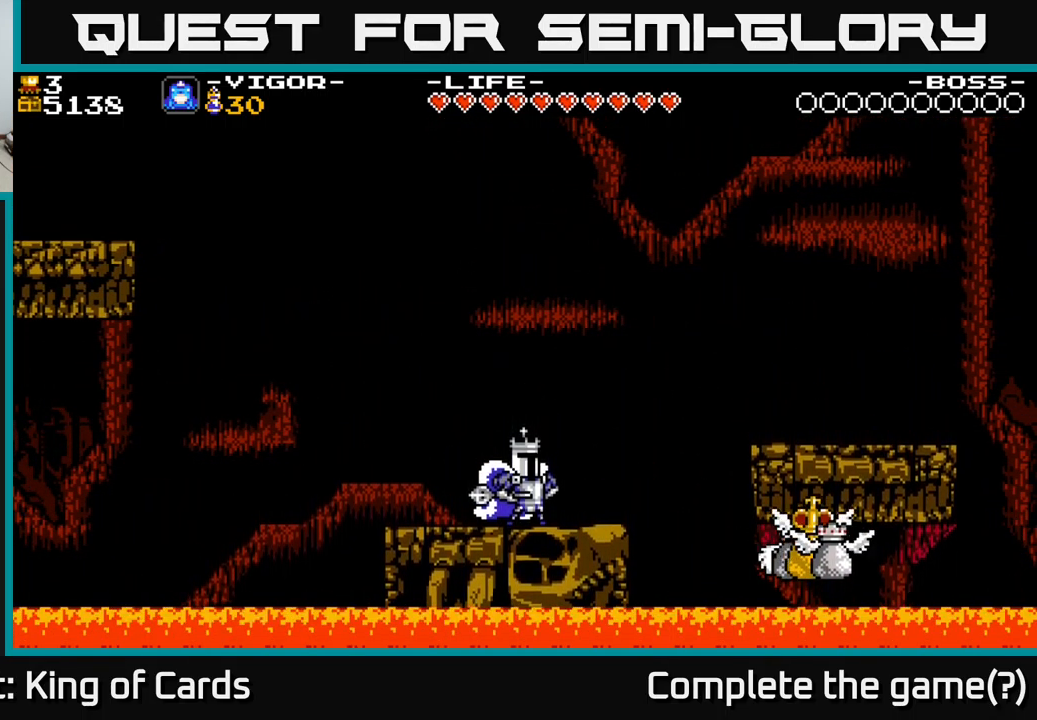
{"buttons": [], "right_stick": "center", "events": [[150, "DPAD_RIGHT", "down"], [283, "DPAD_RIGHT", "up"]]}
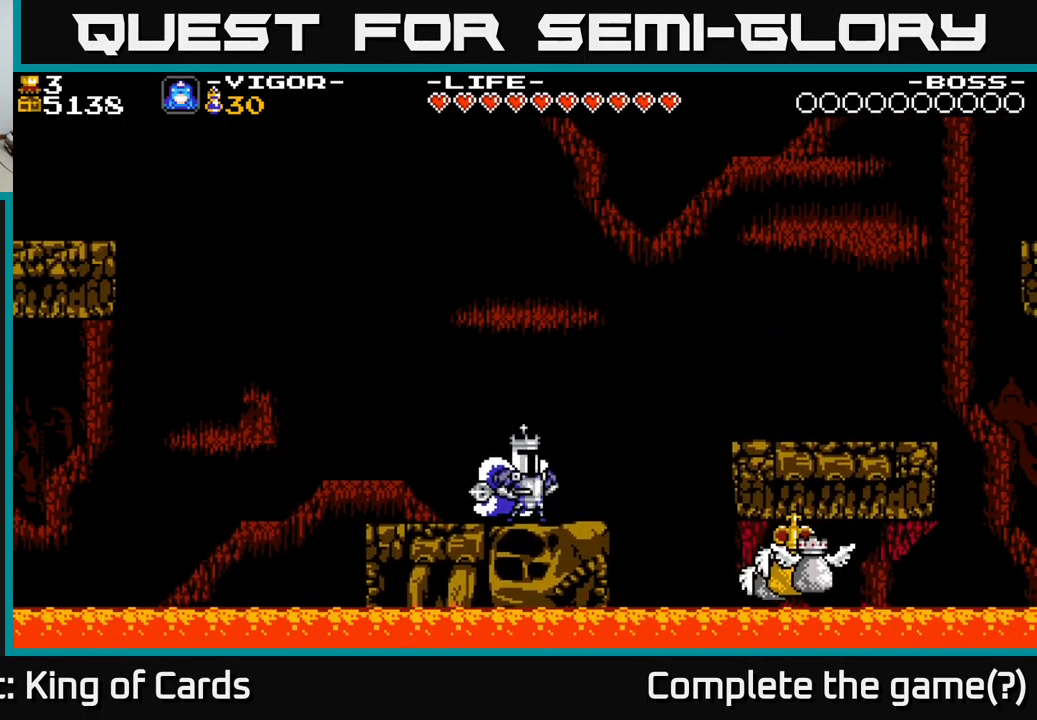
{"buttons": [], "right_stick": "center", "events": []}
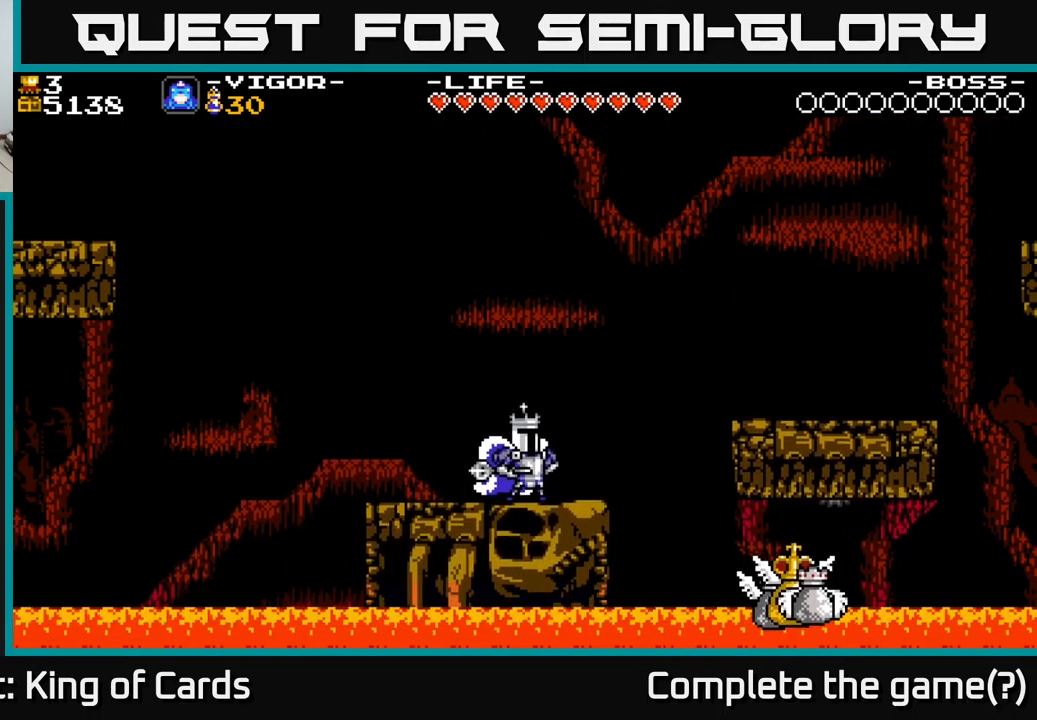
{"buttons": [], "right_stick": "center", "events": []}